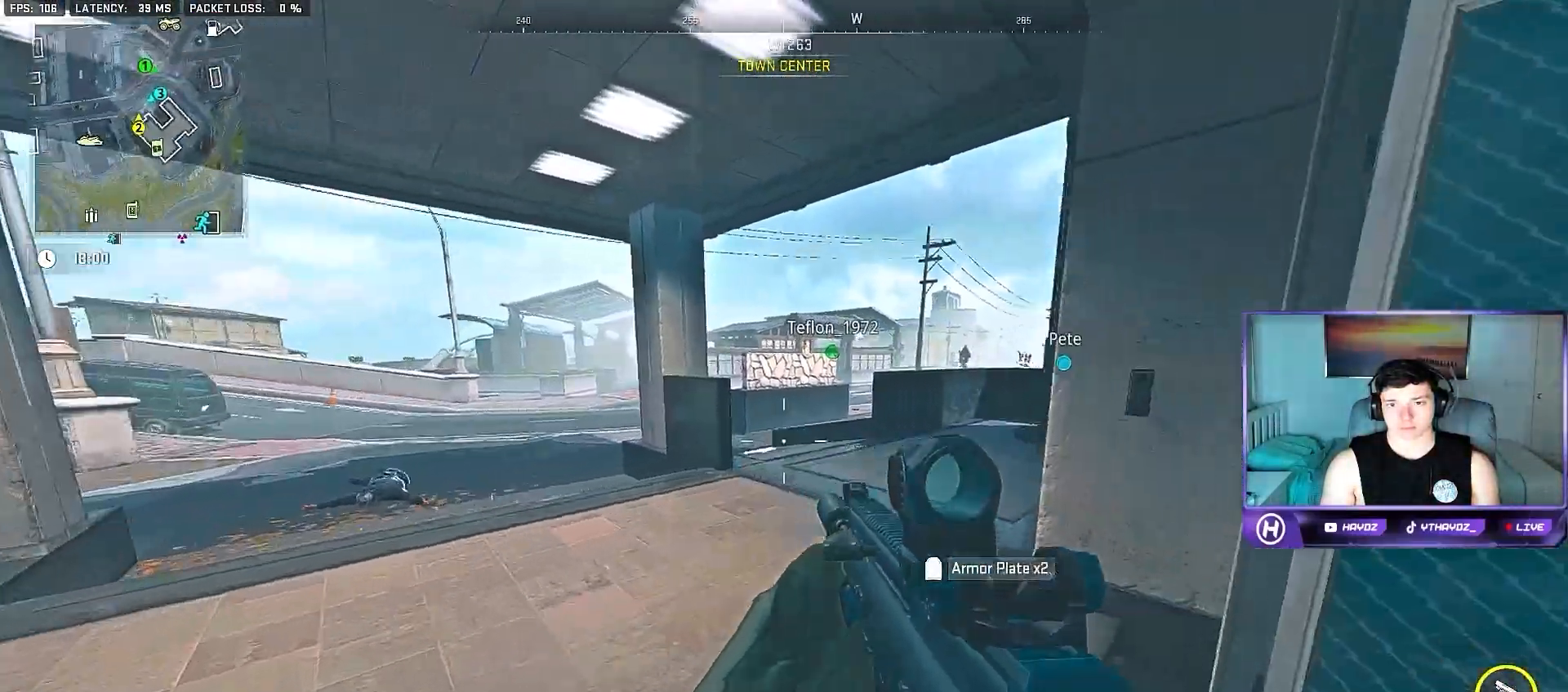
Gameplay with a controller (Xbox layout); each line is a JSON object with the inputs held at the frame after it. "events" lists button and stick changes between this image and that frame as [ms after this image, input, new state], when the widget could be followed in between.
{"buttons": ["R3"], "left_stick": "center", "right_stick": "left", "events": [[33, "left_stick", "center"], [133, "left_stick", "right"], [167, "right_stick", "center"], [183, "L2", "down"], [283, "L2", "up"], [283, "right_stick", "up-right"], [350, "left_stick", "center"], [400, "right_stick", "left"], [500, "R3", "down"]]}
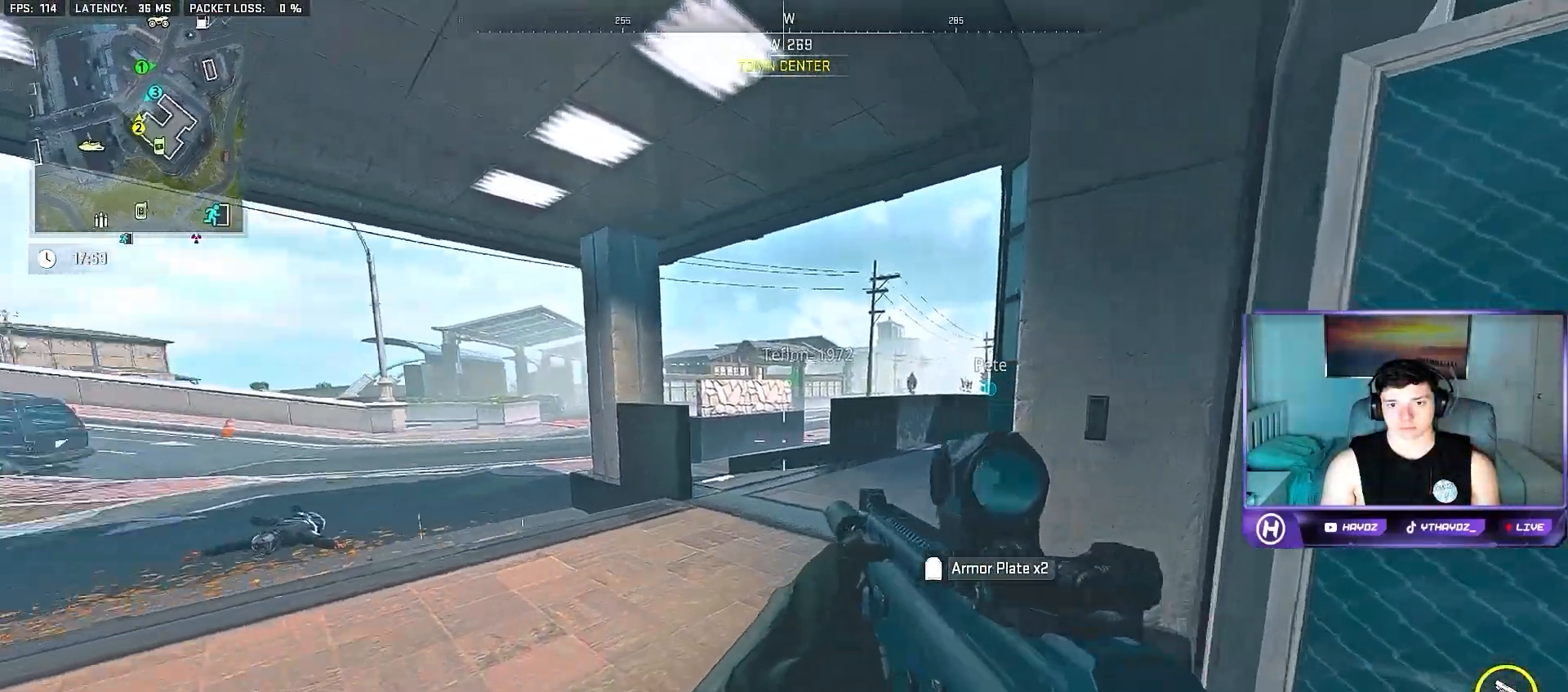
{"buttons": [], "left_stick": "up-right", "right_stick": "center", "events": [[50, "left_stick", "right"], [100, "R3", "up"], [183, "R3", "down"], [250, "left_stick", "up-right"], [267, "R3", "up"], [317, "right_stick", "center"]]}
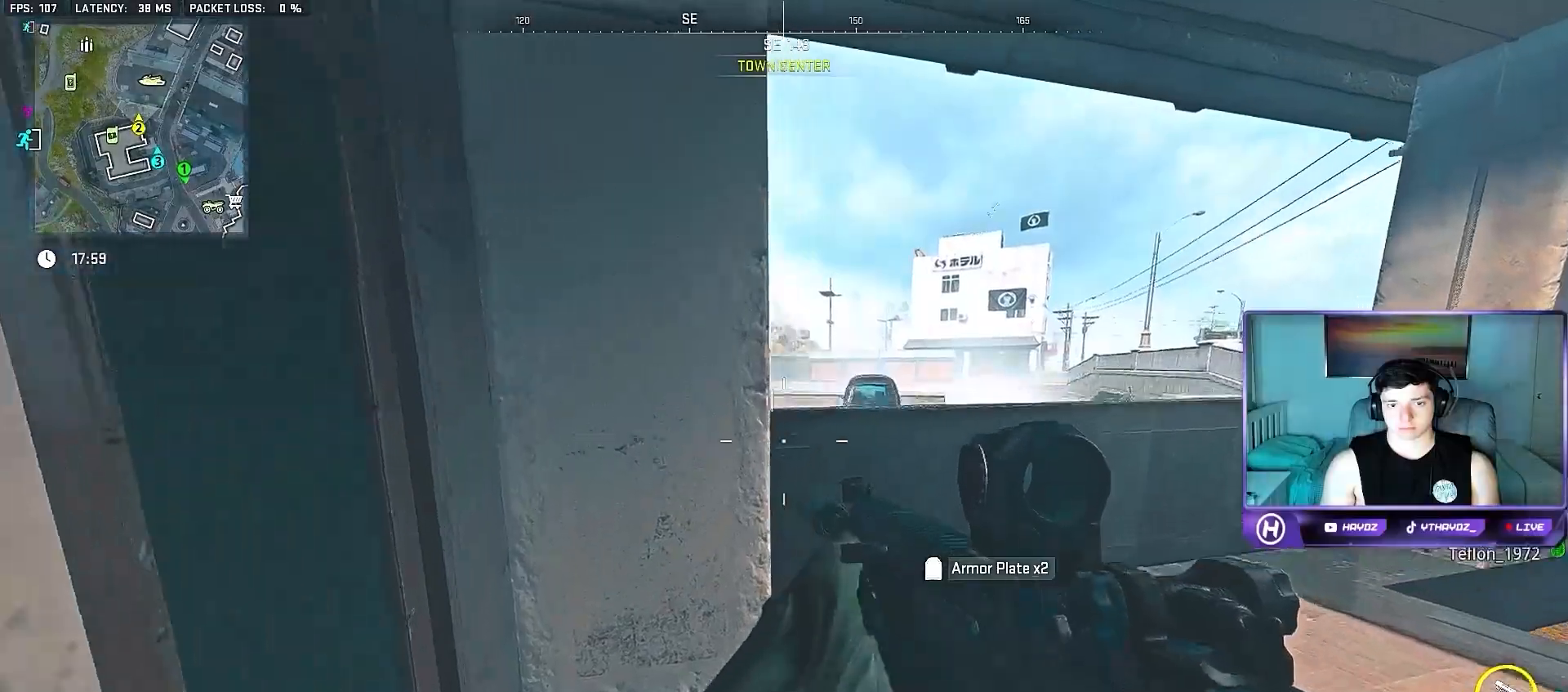
{"buttons": [], "left_stick": "down-left", "right_stick": "center", "events": [[167, "left_stick", "up"], [250, "right_stick", "down-right"], [367, "right_stick", "center"], [417, "left_stick", "down-left"]]}
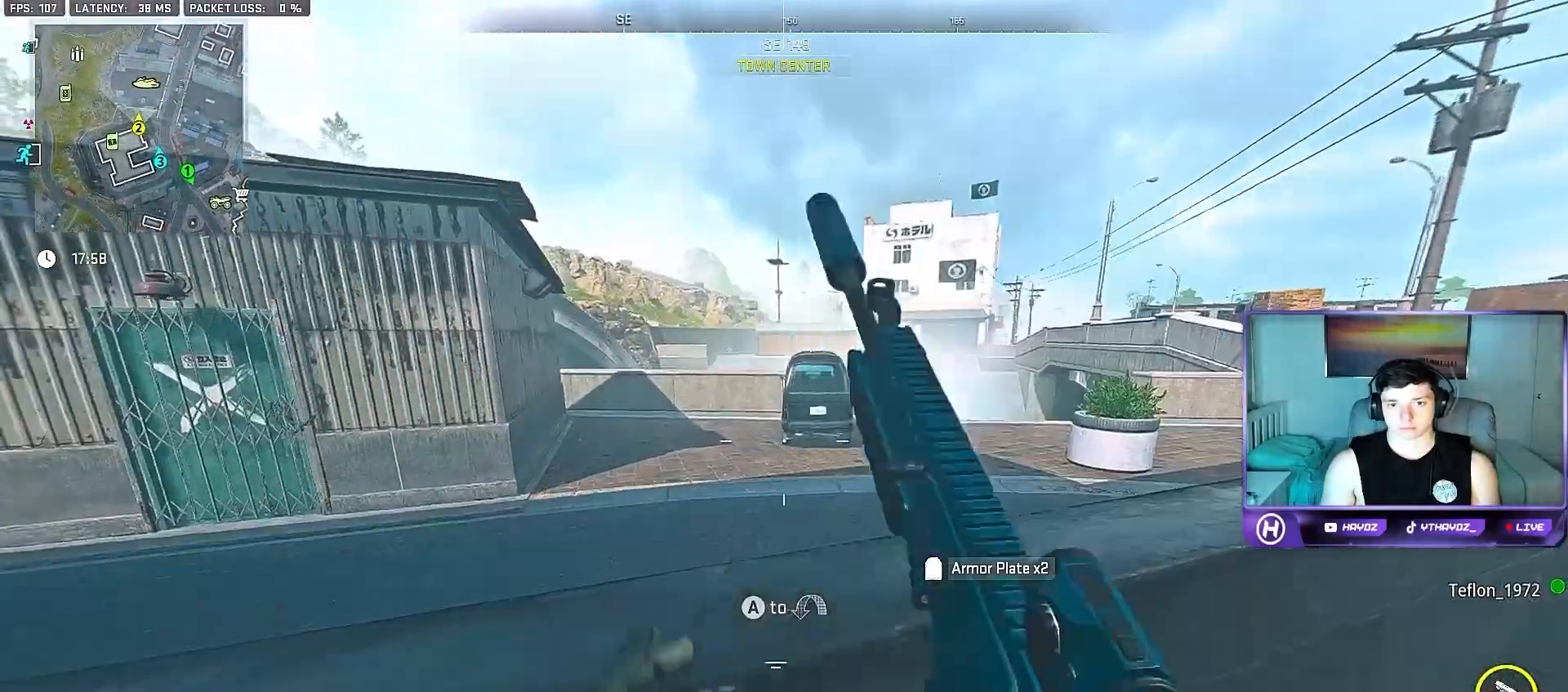
{"buttons": [], "left_stick": "right", "right_stick": "right", "events": [[283, "left_stick", "down-right"], [333, "left_stick", "right"], [367, "right_stick", "right"]]}
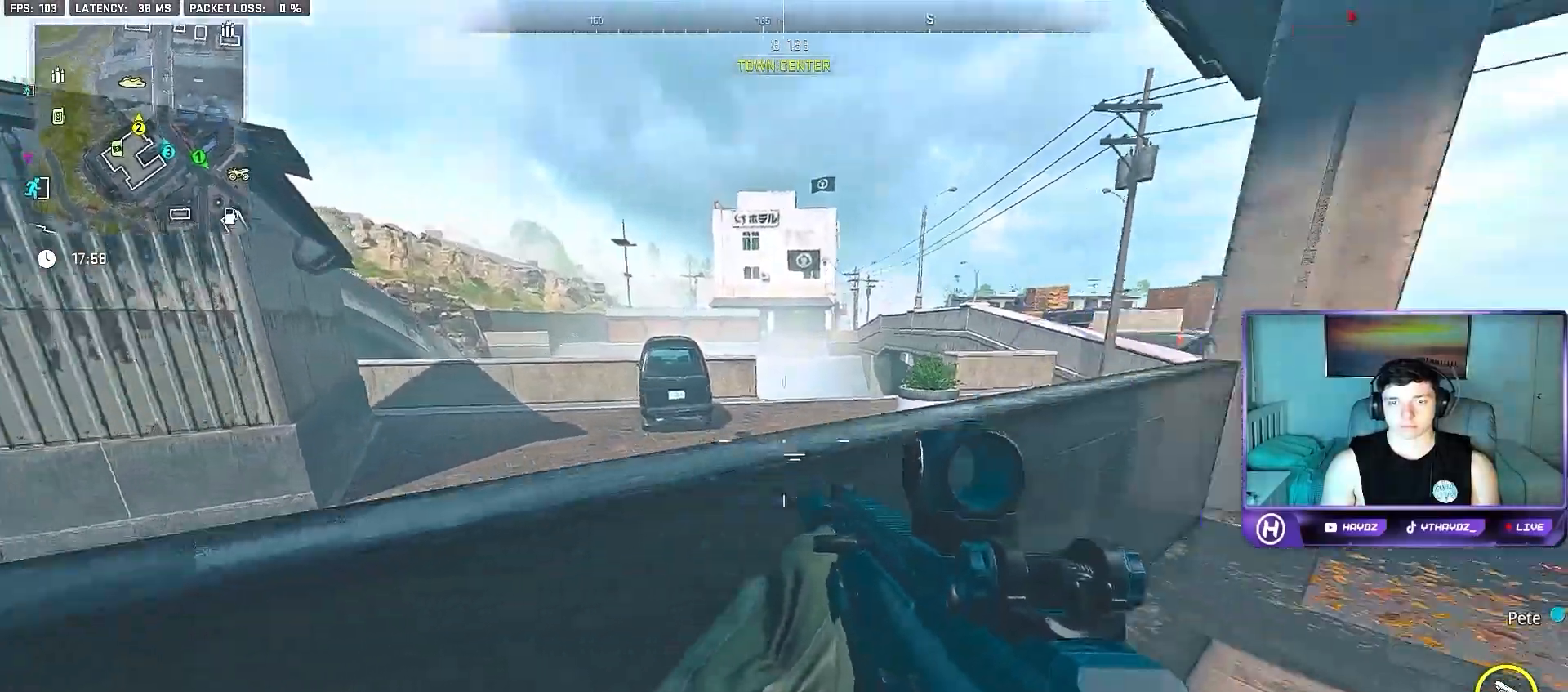
{"buttons": [], "left_stick": "up", "right_stick": "center", "events": [[67, "left_stick", "up-right"], [167, "right_stick", "center"], [217, "L3", "down"], [250, "Y", "down"], [317, "L3", "up"], [317, "left_stick", "up"], [350, "Y", "up"], [367, "L3", "down"], [417, "Y", "down"], [467, "Y", "up"], [500, "L3", "up"]]}
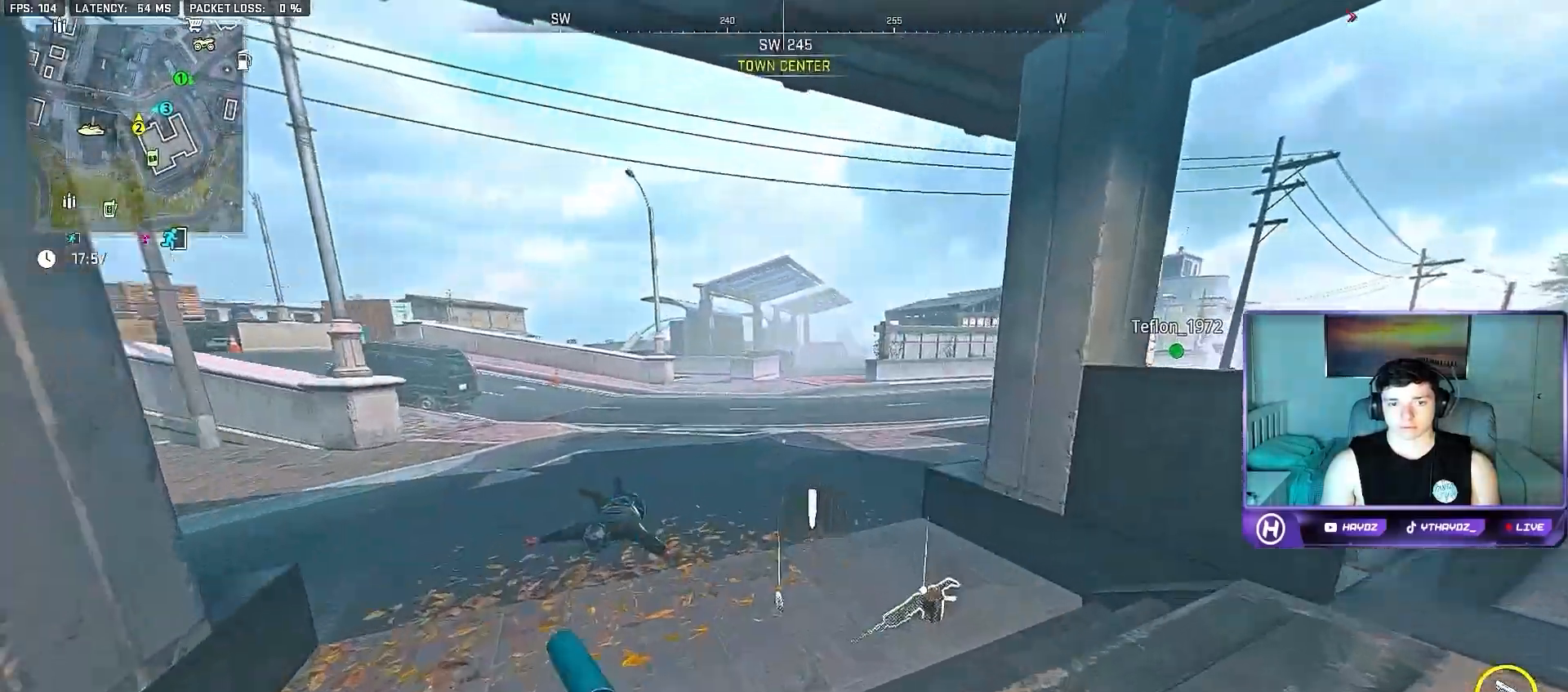
{"buttons": [], "left_stick": "up-right", "right_stick": "center", "events": [[67, "right_stick", "left"], [367, "left_stick", "up-right"], [367, "right_stick", "center"]]}
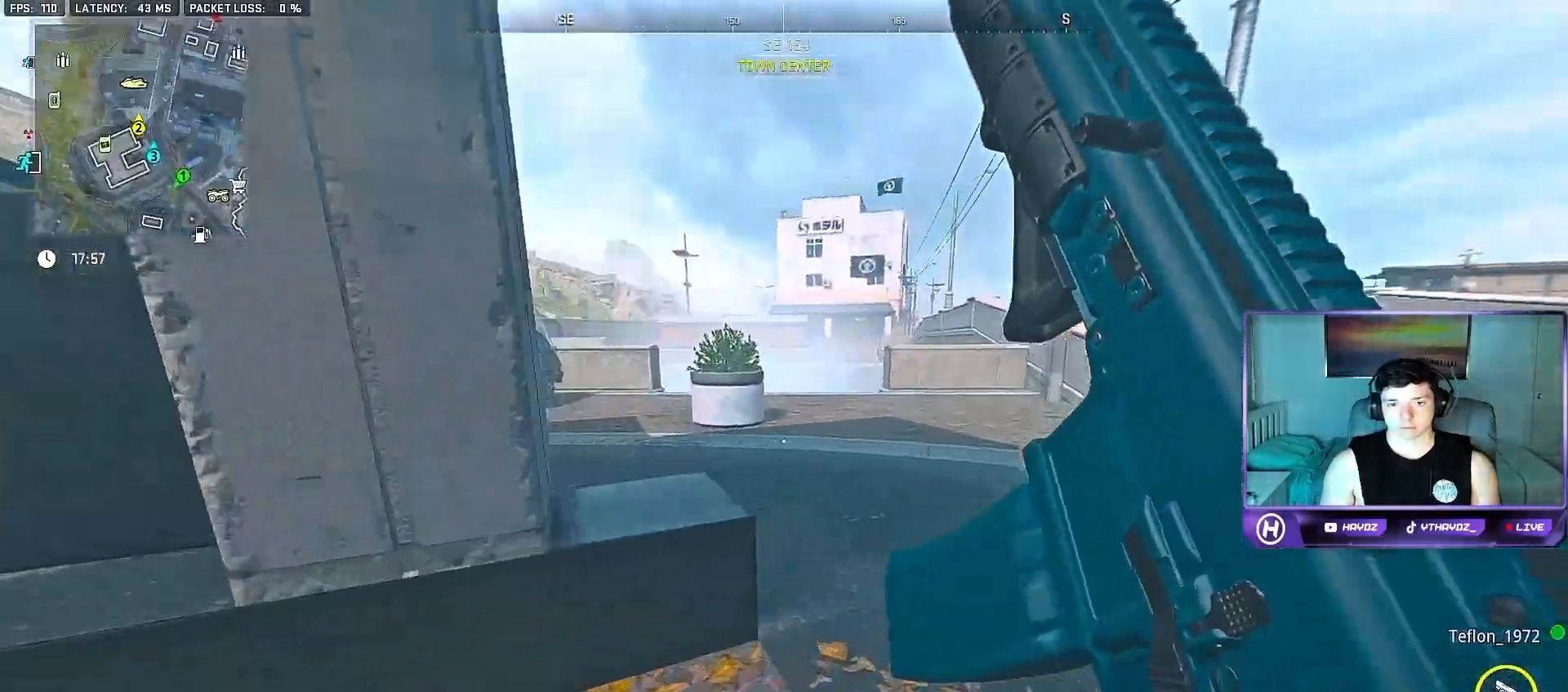
{"buttons": [], "left_stick": "up-right", "right_stick": "center", "events": [[67, "right_stick", "left"], [350, "right_stick", "center"], [433, "A", "down"], [500, "A", "up"]]}
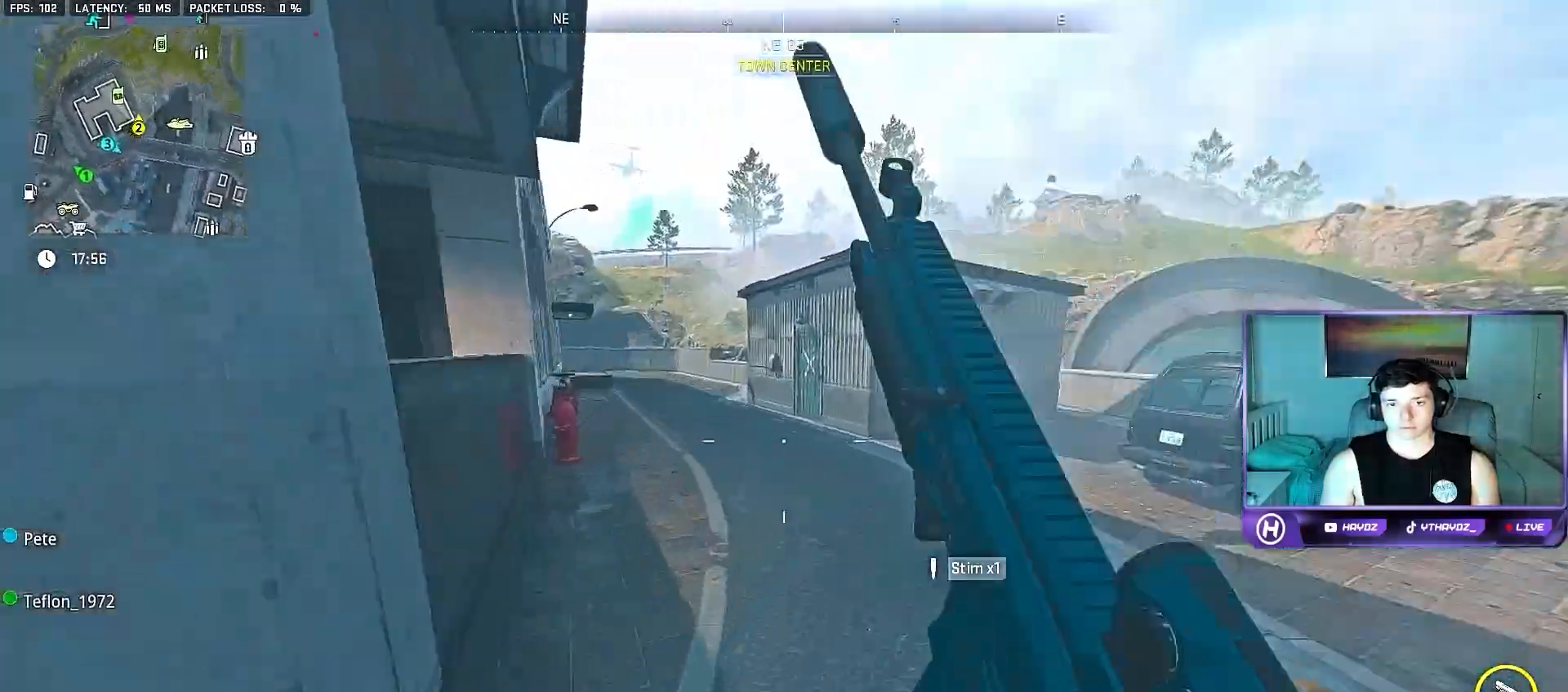
{"buttons": [], "left_stick": "left", "right_stick": "center", "events": [[17, "left_stick", "up"], [167, "L2", "down"], [183, "right_stick", "up-left"], [317, "left_stick", "left"], [467, "right_stick", "center"], [500, "L2", "up"]]}
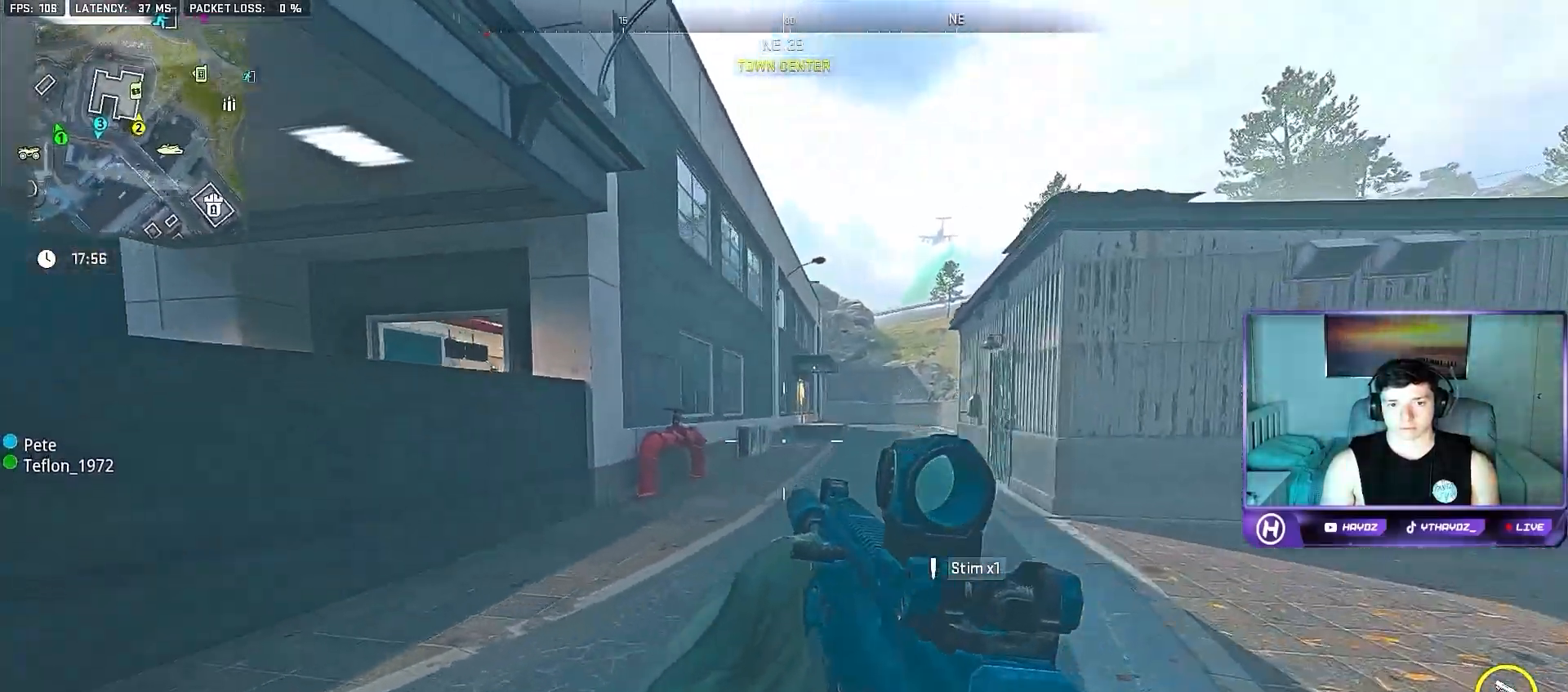
{"buttons": [], "left_stick": "left", "right_stick": "center", "events": [[33, "left_stick", "center"], [117, "left_stick", "left"], [183, "right_stick", "left"], [483, "right_stick", "center"]]}
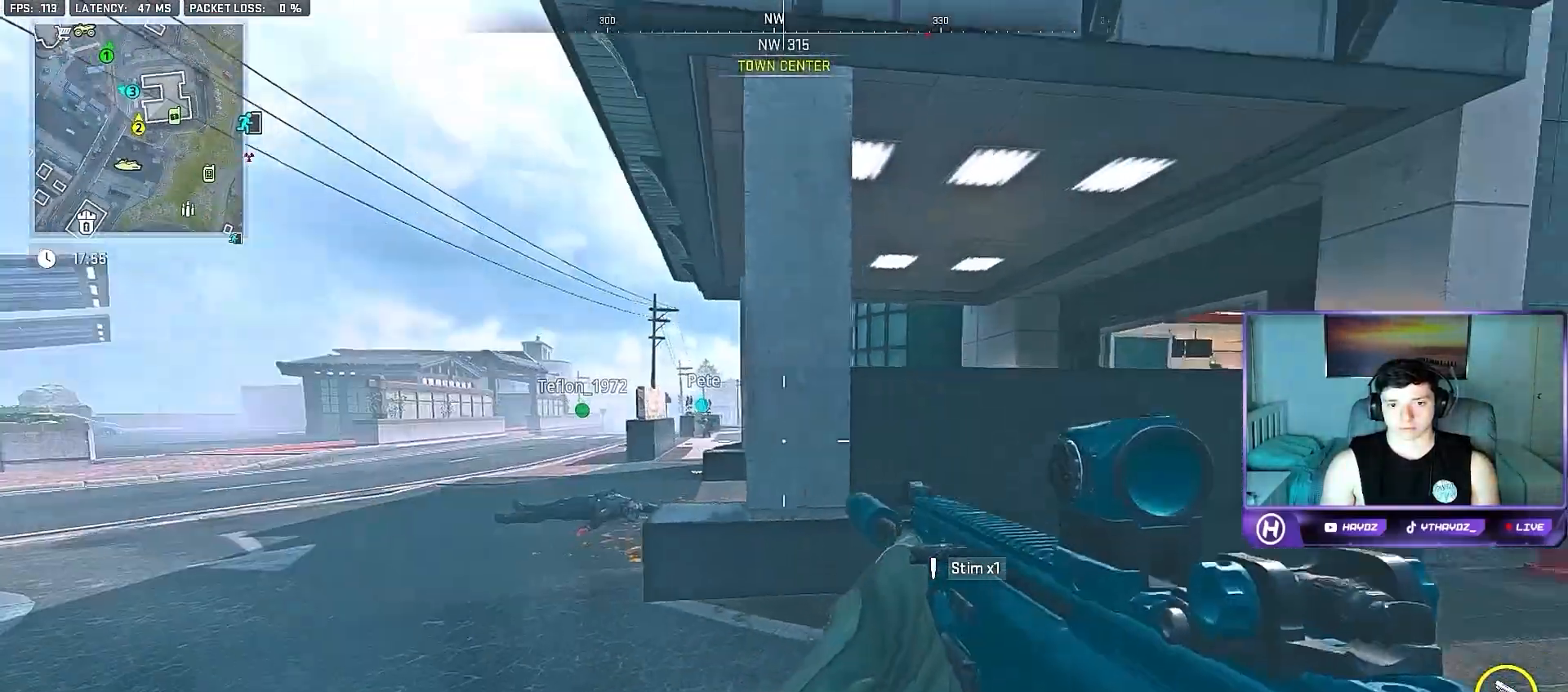
{"buttons": [], "left_stick": "up-left", "right_stick": "center", "events": [[17, "left_stick", "up-left"], [100, "Y", "down"], [117, "L3", "down"], [183, "Y", "up"], [217, "L3", "up"], [250, "Y", "down"], [267, "L3", "down"], [333, "Y", "up"], [400, "L3", "up"], [450, "A", "down"], [500, "A", "up"]]}
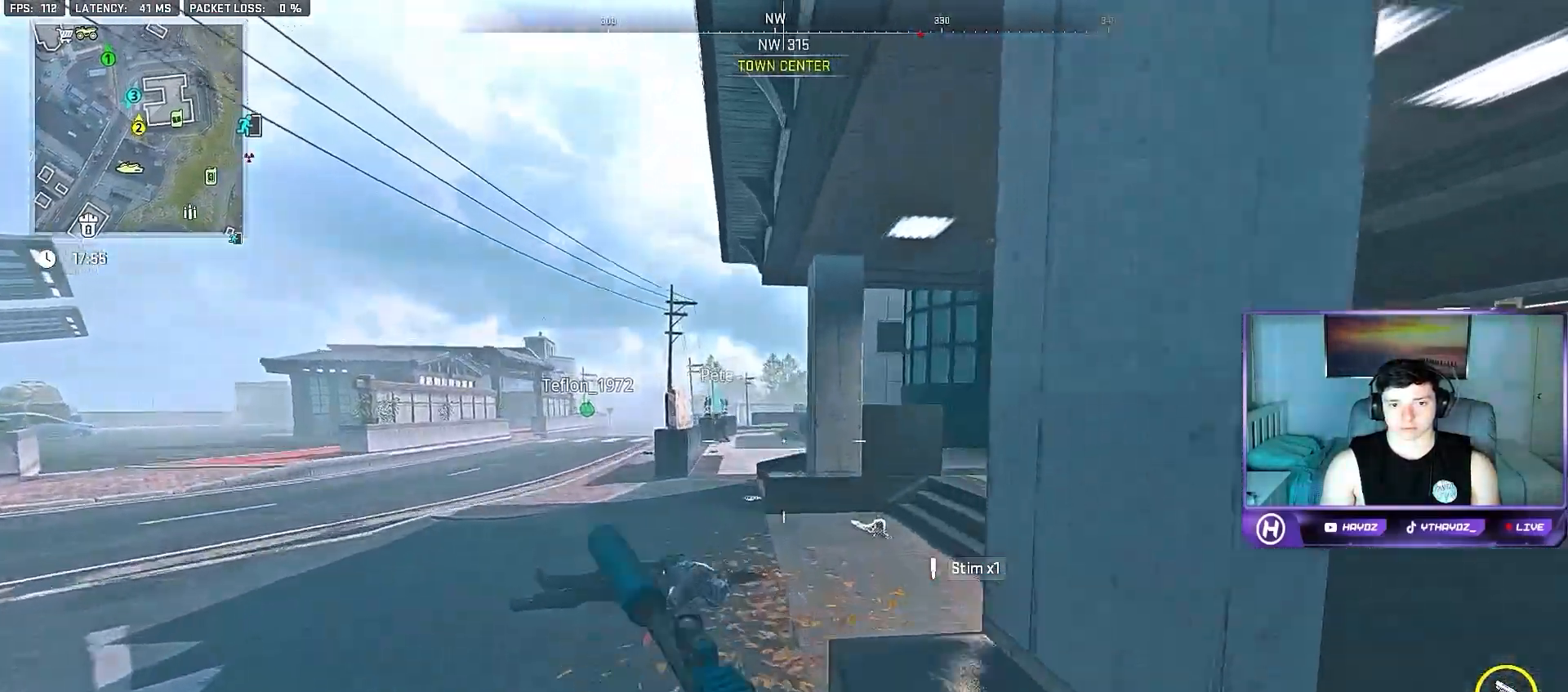
{"buttons": ["L2"], "left_stick": "left", "right_stick": "center", "events": [[67, "L2", "down"], [133, "right_stick", "left"], [250, "left_stick", "right"], [300, "right_stick", "center"], [367, "left_stick", "up"], [433, "left_stick", "left"]]}
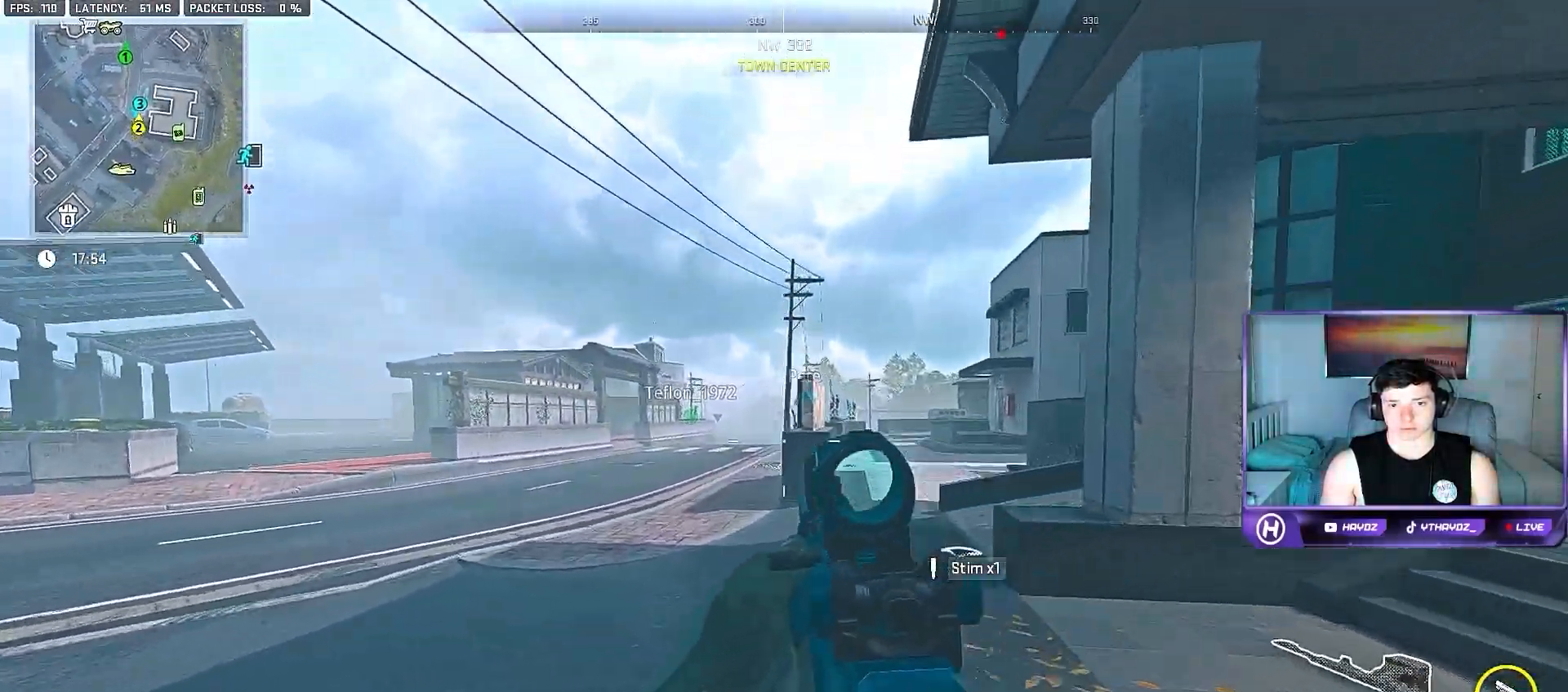
{"buttons": ["L2"], "left_stick": "left", "right_stick": "up-right", "events": [[233, "right_stick", "up-right"], [367, "right_stick", "up"], [483, "right_stick", "up-right"]]}
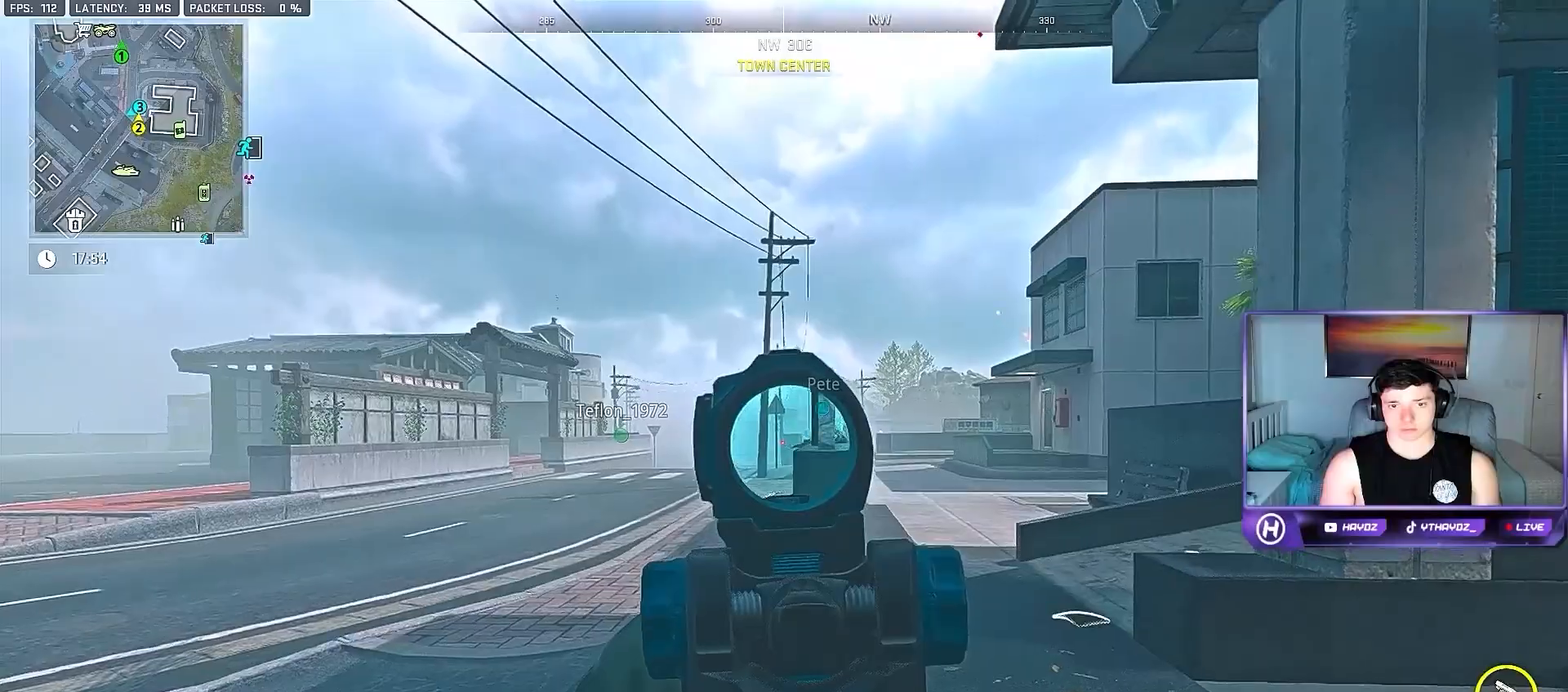
{"buttons": ["L2"], "left_stick": "right", "right_stick": "down-left", "events": [[100, "right_stick", "right"], [150, "left_stick", "right"], [383, "right_stick", "center"], [450, "right_stick", "down-left"]]}
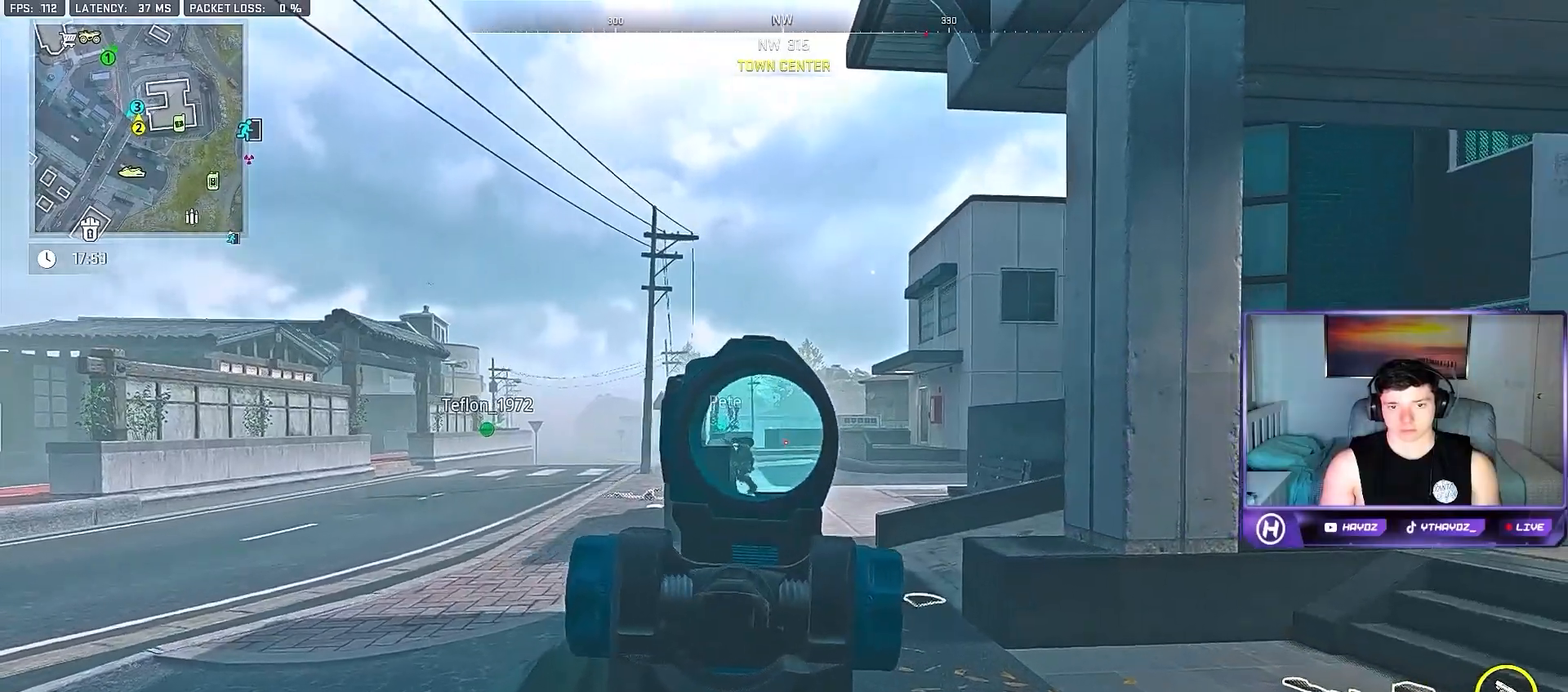
{"buttons": [], "left_stick": "up-right", "right_stick": "left", "events": [[33, "right_stick", "left"], [233, "L2", "up"], [250, "right_stick", "center"], [317, "right_stick", "left"], [400, "left_stick", "up-right"]]}
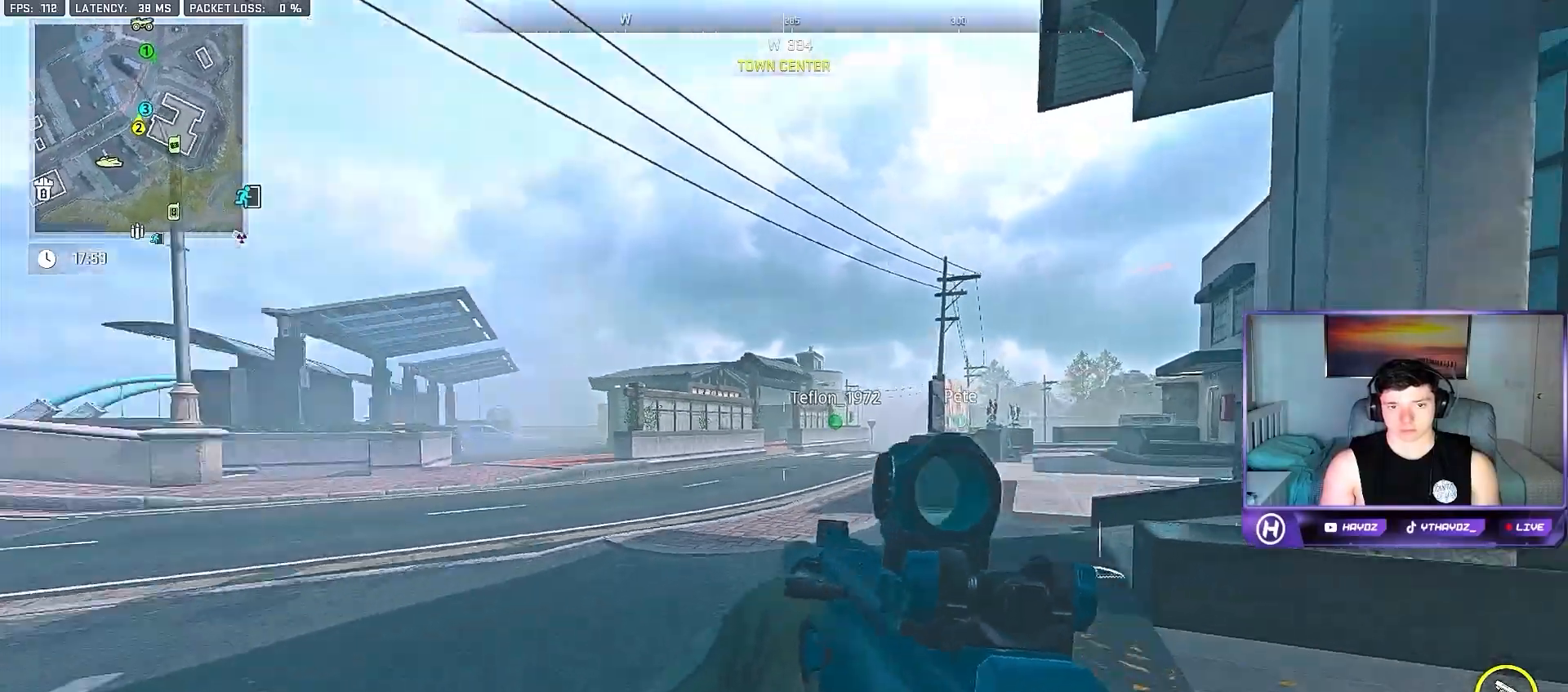
{"buttons": [], "left_stick": "right", "right_stick": "right", "events": [[33, "right_stick", "center"], [67, "left_stick", "right"], [383, "right_stick", "right"]]}
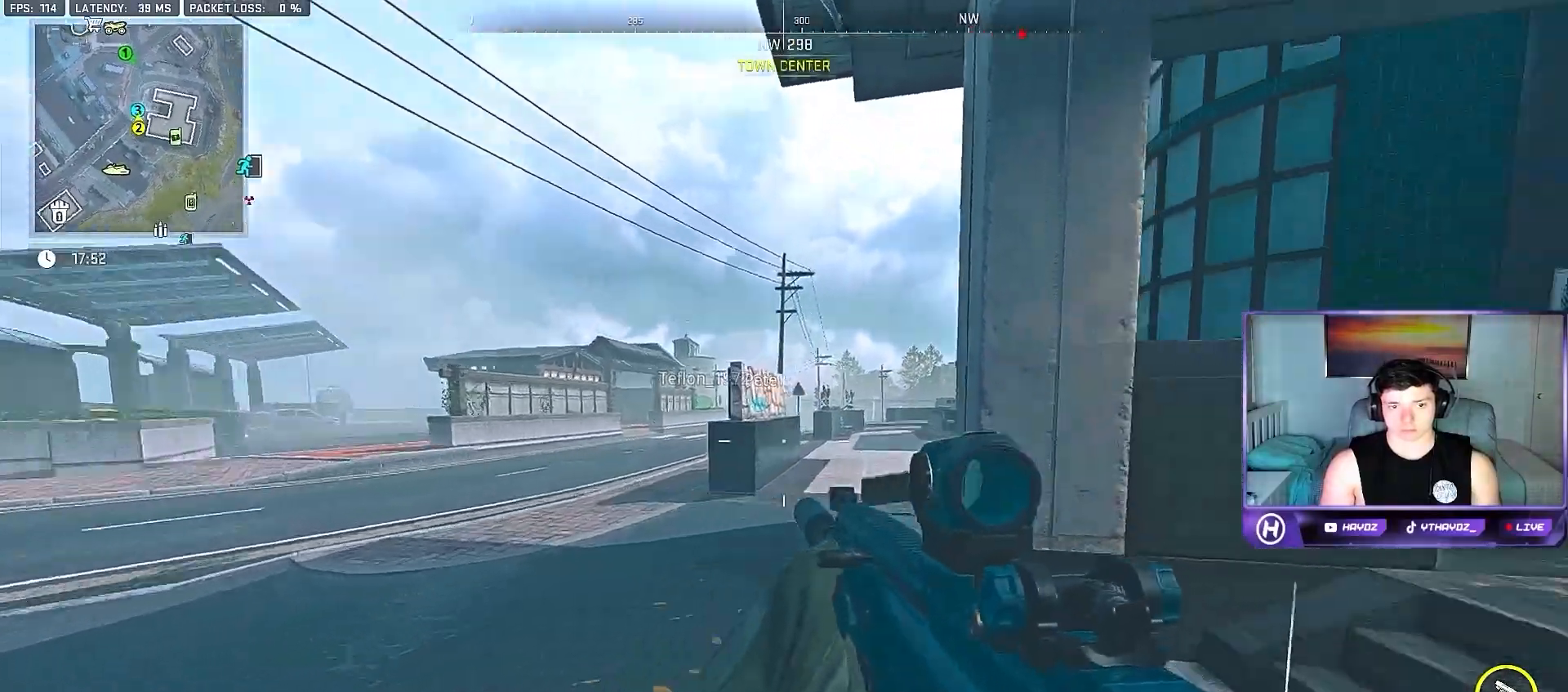
{"buttons": ["L3"], "left_stick": "up-right", "right_stick": "center", "events": [[150, "left_stick", "up-right"], [150, "right_stick", "center"], [200, "Y", "down"], [283, "L3", "down"], [300, "Y", "up"], [383, "L3", "up"], [383, "Y", "down"], [433, "Y", "up"], [450, "L3", "down"]]}
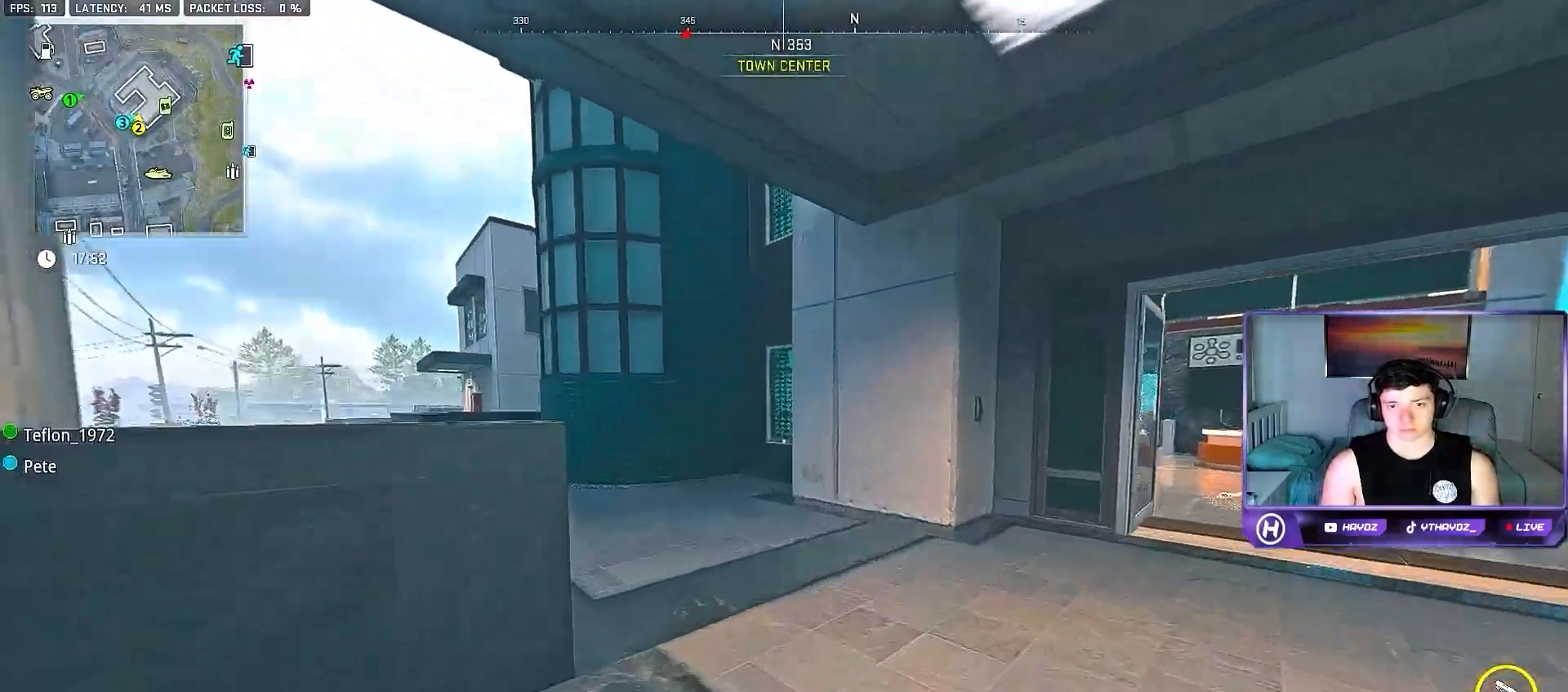
{"buttons": ["Y"], "left_stick": "up-right", "right_stick": "center", "events": [[50, "L3", "up"], [67, "right_stick", "left"], [350, "right_stick", "center"], [450, "Y", "down"]]}
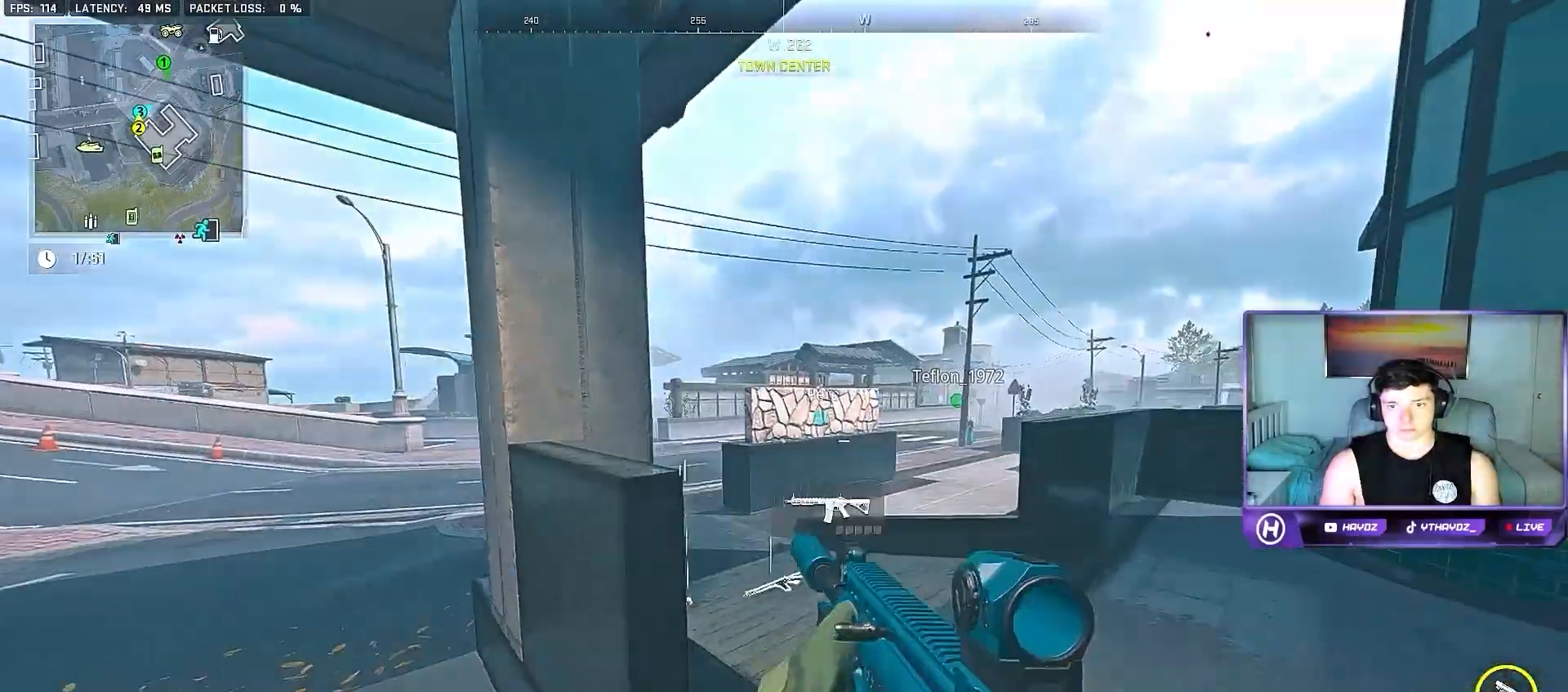
{"buttons": [], "left_stick": "up", "right_stick": "left", "events": [[50, "L3", "down"], [50, "Y", "up"], [117, "L3", "up"], [117, "Y", "down"], [183, "Y", "up"], [183, "left_stick", "up"], [200, "L3", "down"], [300, "L3", "up"], [333, "right_stick", "left"]]}
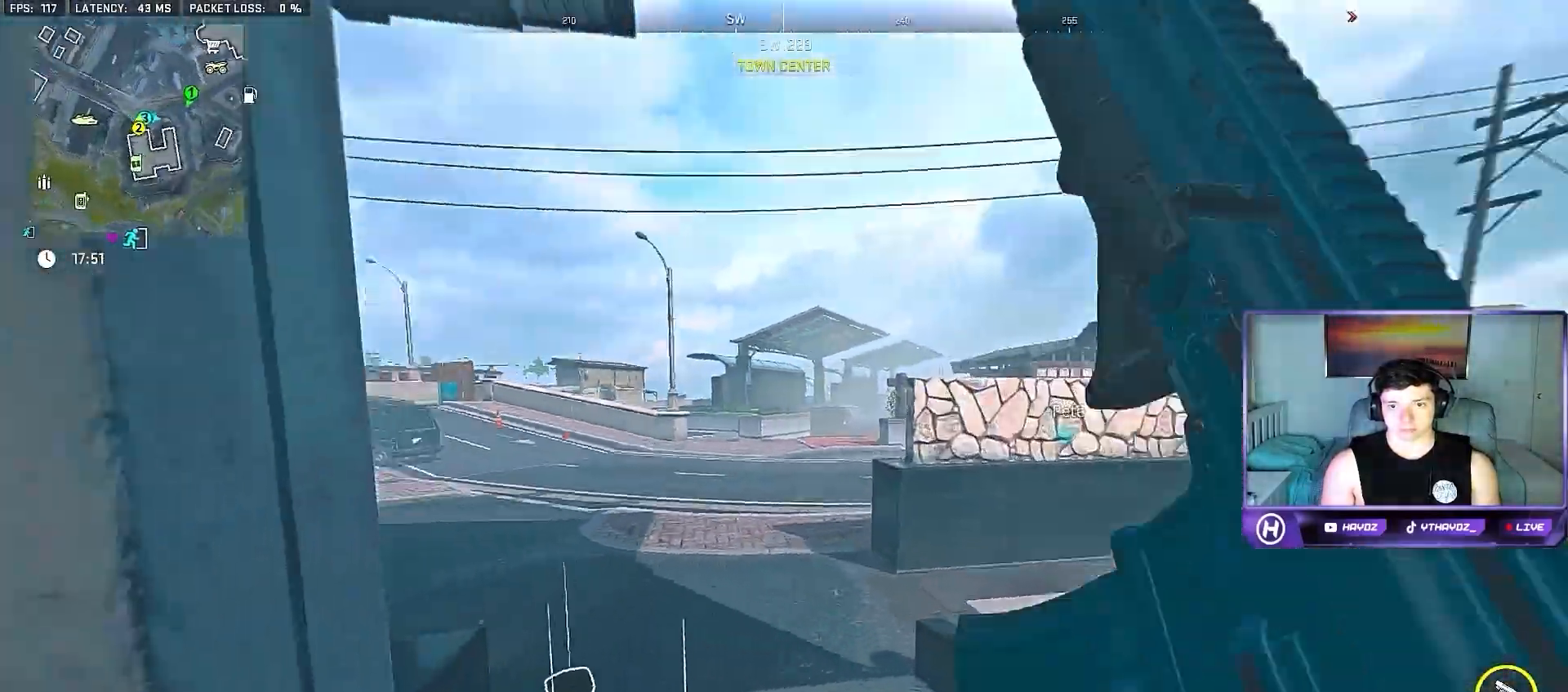
{"buttons": [], "left_stick": "down-left", "right_stick": "center", "events": [[67, "right_stick", "center"], [200, "Y", "down"], [283, "Y", "up"], [367, "Y", "down"], [367, "left_stick", "left"], [450, "Y", "up"], [483, "left_stick", "down-left"]]}
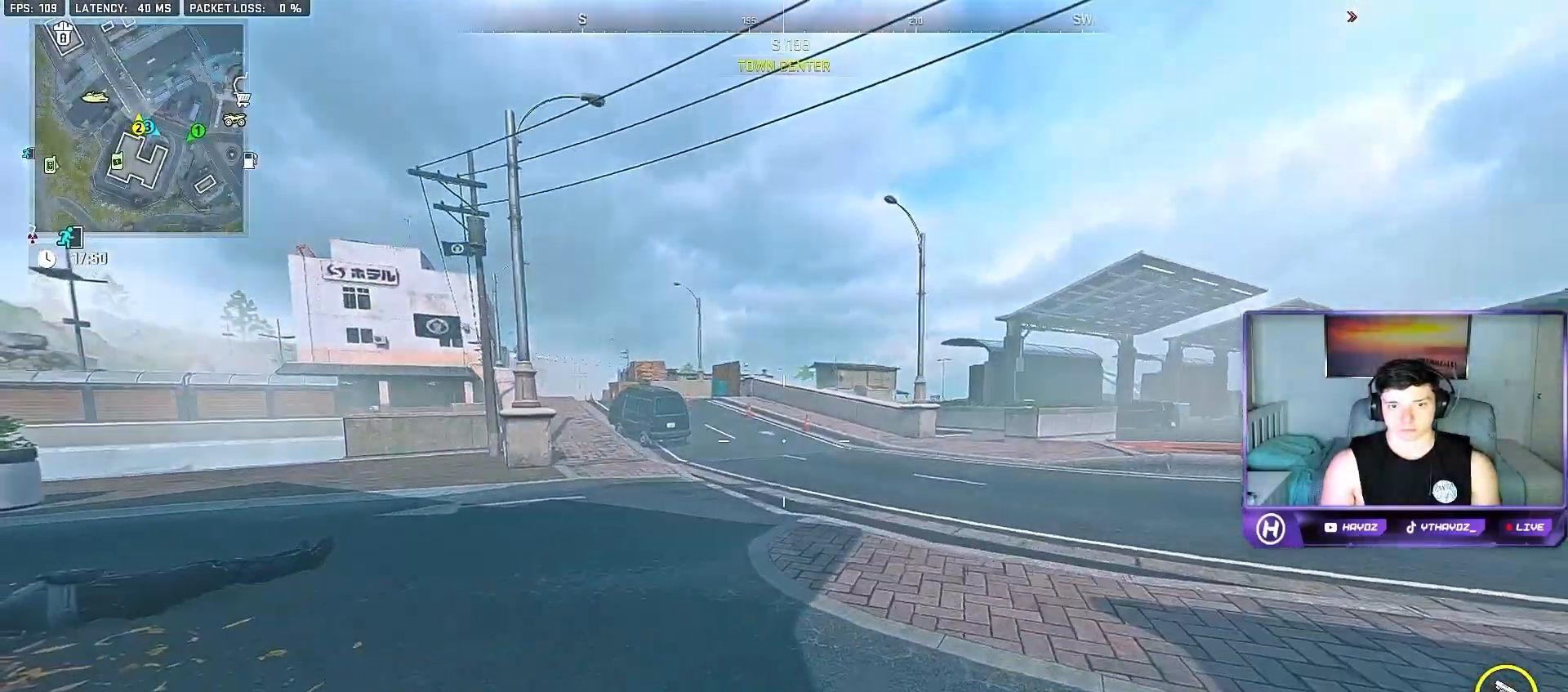
{"buttons": [], "left_stick": "down", "right_stick": "center", "events": [[67, "Y", "down"], [133, "Y", "up"], [217, "Y", "down"], [300, "Y", "up"], [317, "left_stick", "down"]]}
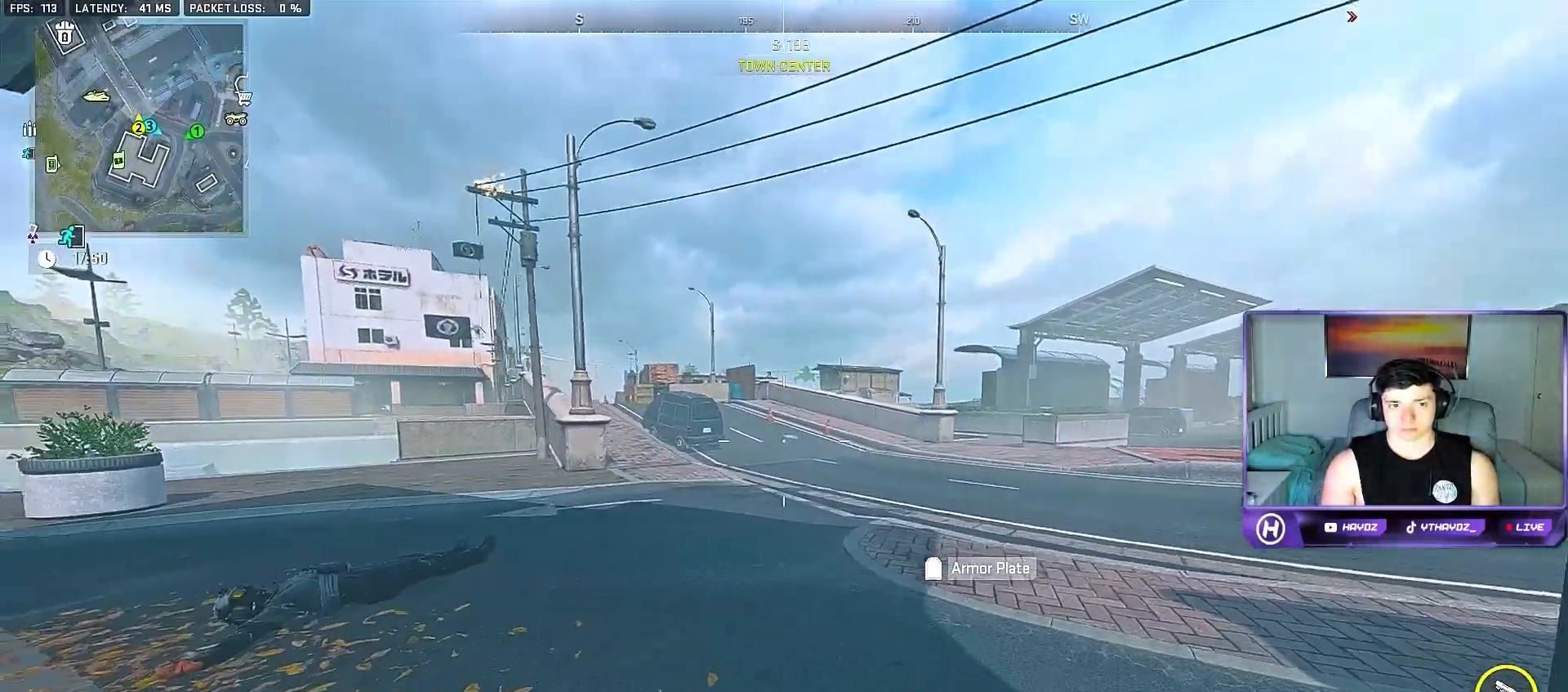
{"buttons": [], "left_stick": "left", "right_stick": "right", "events": [[17, "left_stick", "down-right"], [217, "right_stick", "right"], [283, "left_stick", "down-left"], [467, "left_stick", "left"]]}
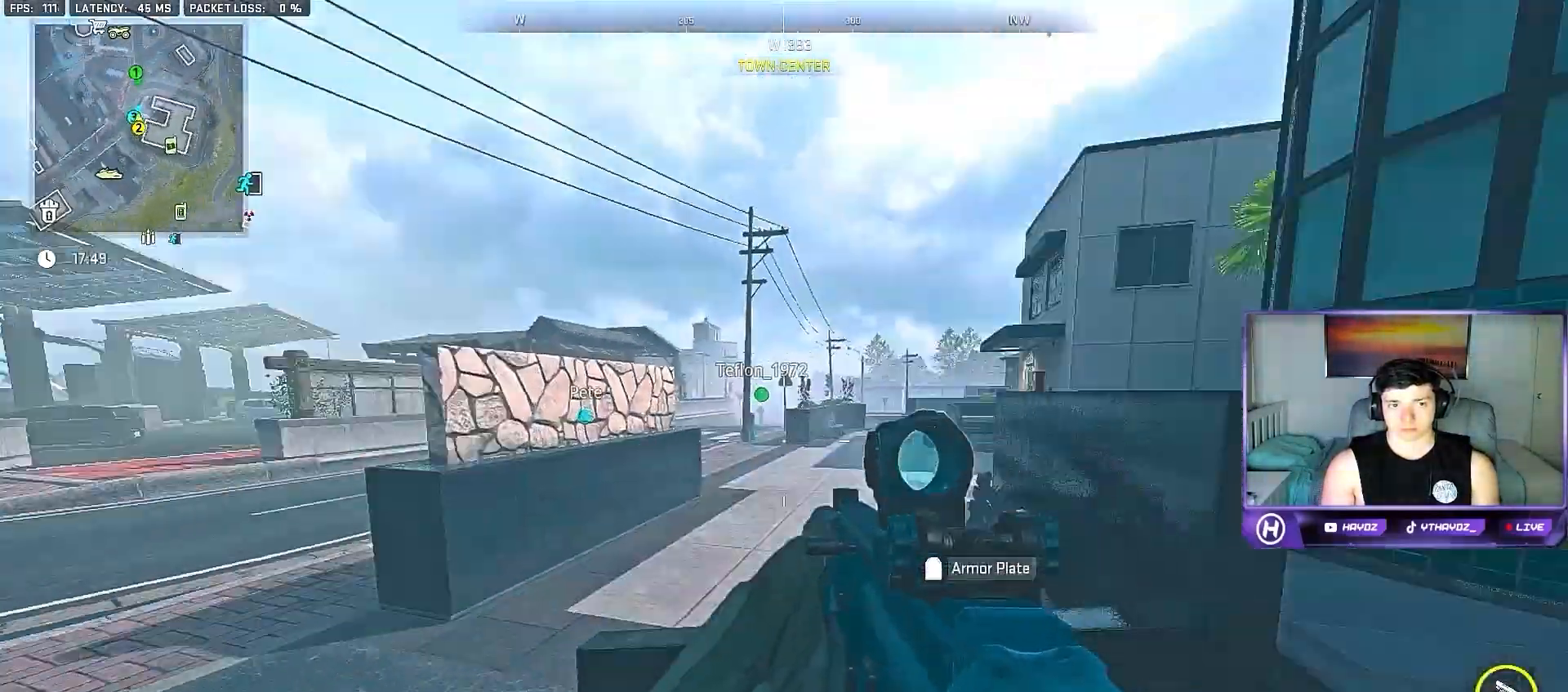
{"buttons": [], "left_stick": "down-left", "right_stick": "center", "events": [[17, "right_stick", "center"], [50, "left_stick", "up-left"], [133, "left_stick", "up"], [150, "Y", "down"], [233, "Y", "up"], [317, "Y", "down"], [350, "left_stick", "left"], [400, "Y", "up"], [433, "left_stick", "down-left"]]}
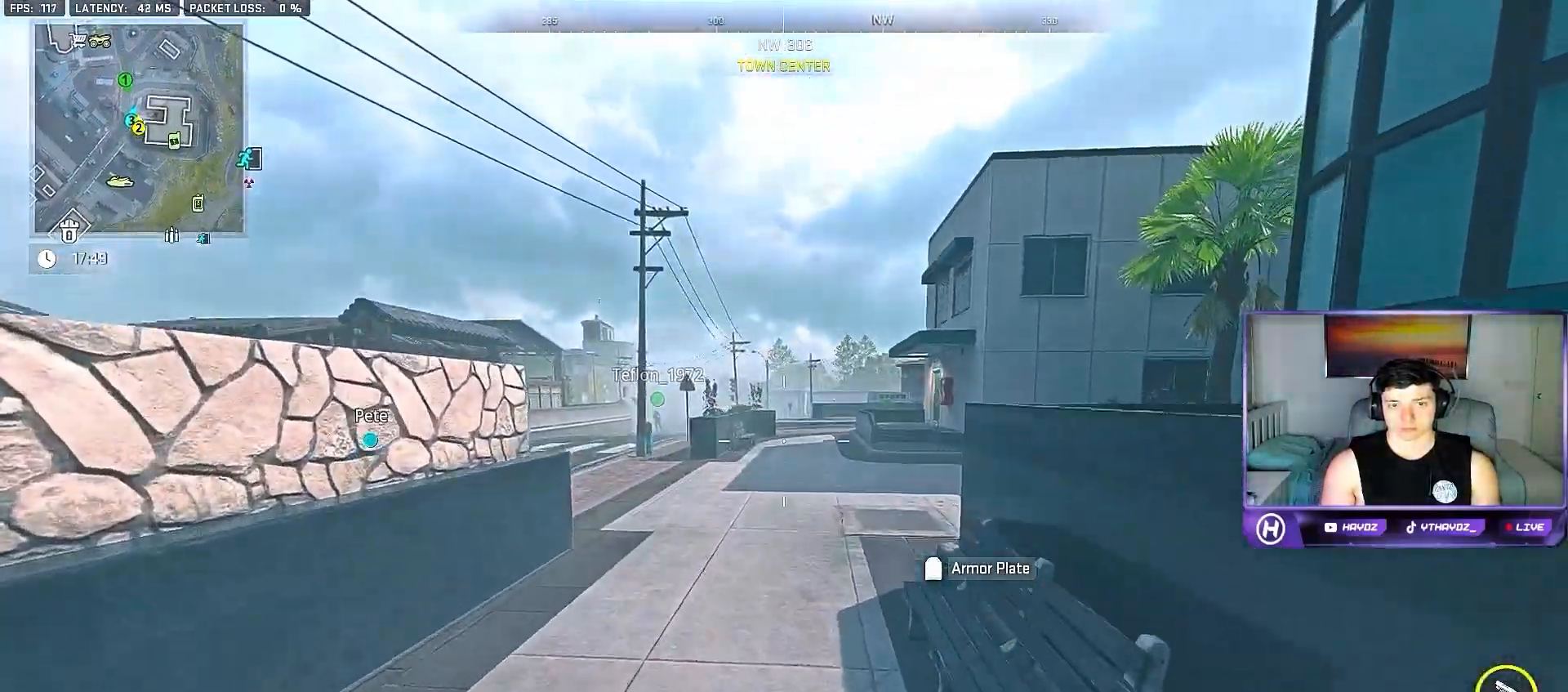
{"buttons": ["Y"], "left_stick": "right", "right_stick": "center", "events": [[167, "left_stick", "down-right"], [217, "A", "down"], [317, "left_stick", "right"], [333, "A", "up"], [450, "Y", "down"]]}
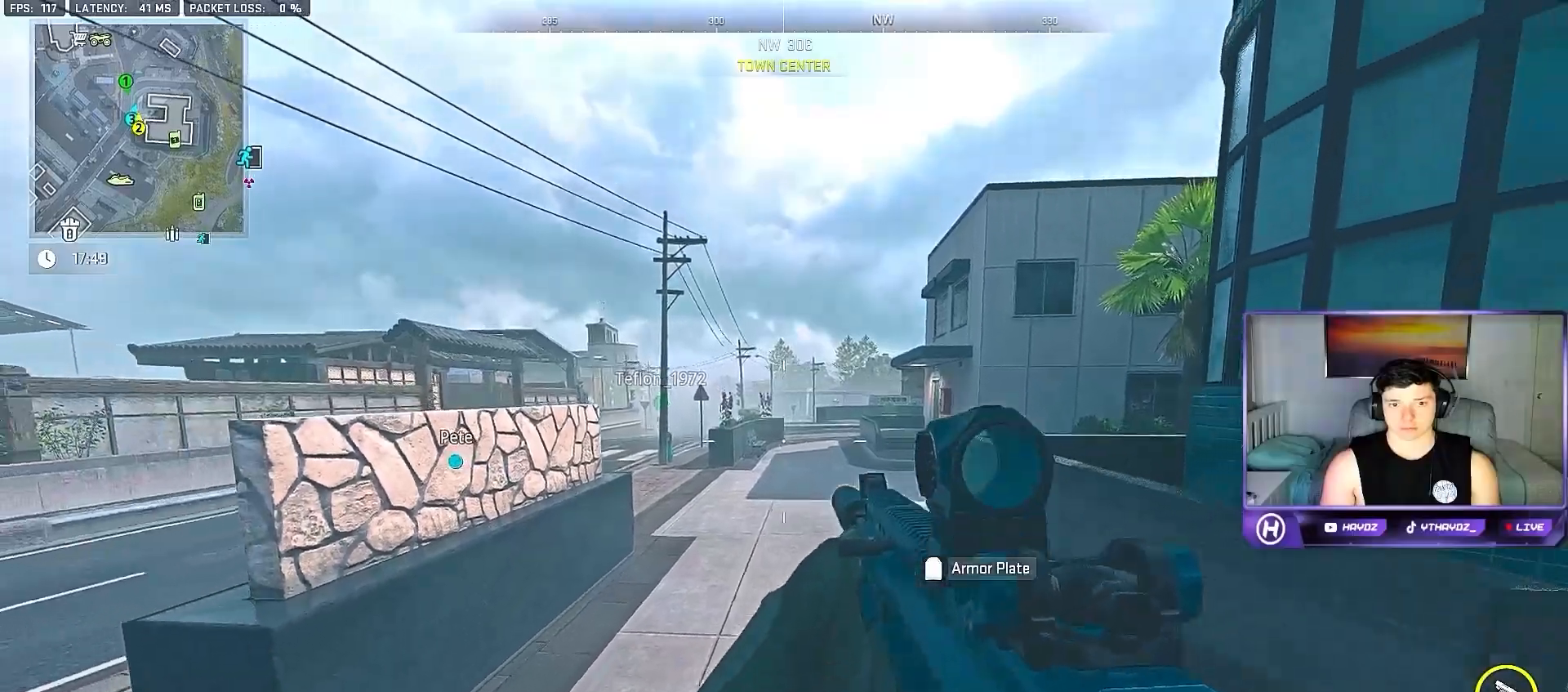
{"buttons": [], "left_stick": "up", "right_stick": "right", "events": [[17, "Y", "up"], [200, "right_stick", "right"], [333, "left_stick", "up-right"], [483, "left_stick", "up"]]}
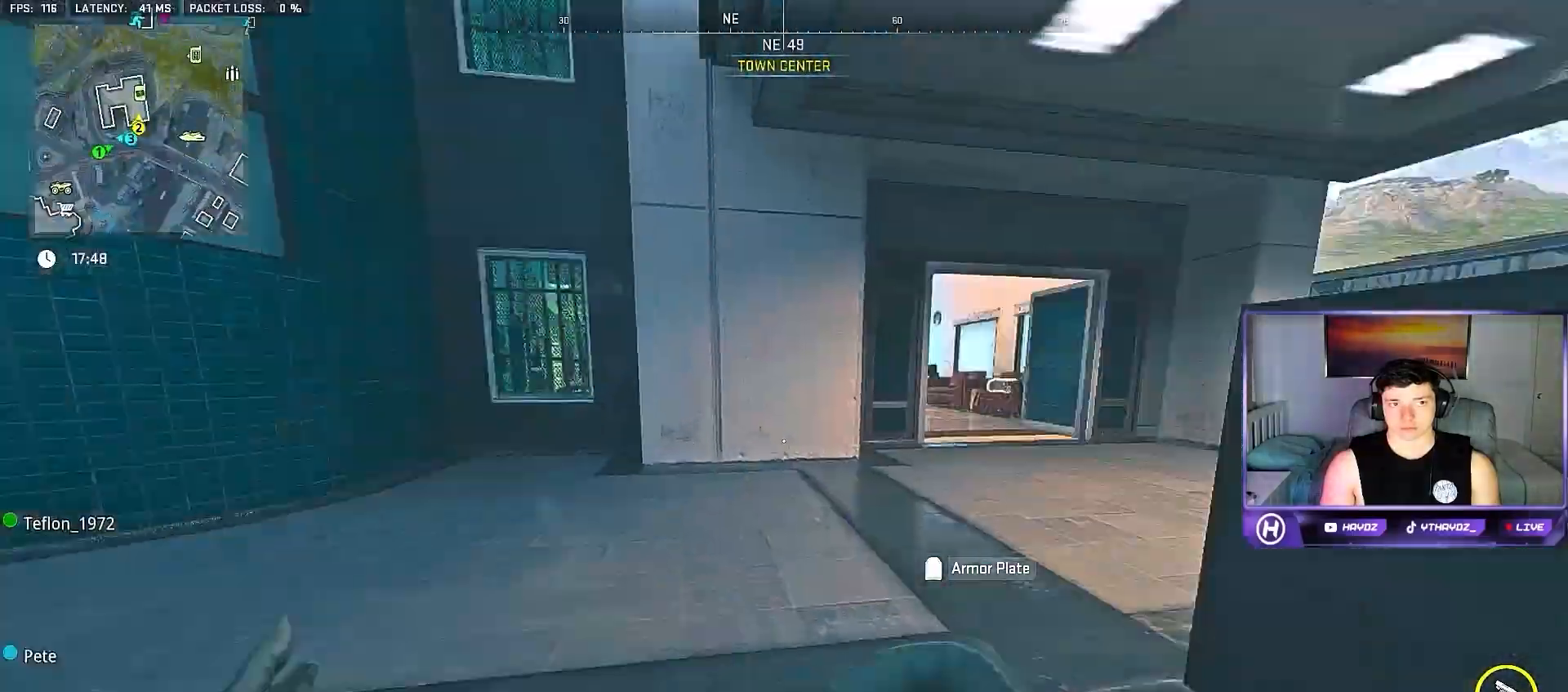
{"buttons": [], "left_stick": "up", "right_stick": "center", "events": [[33, "L3", "down"], [83, "right_stick", "center"], [150, "L3", "up"], [250, "right_stick", "right"], [450, "right_stick", "center"]]}
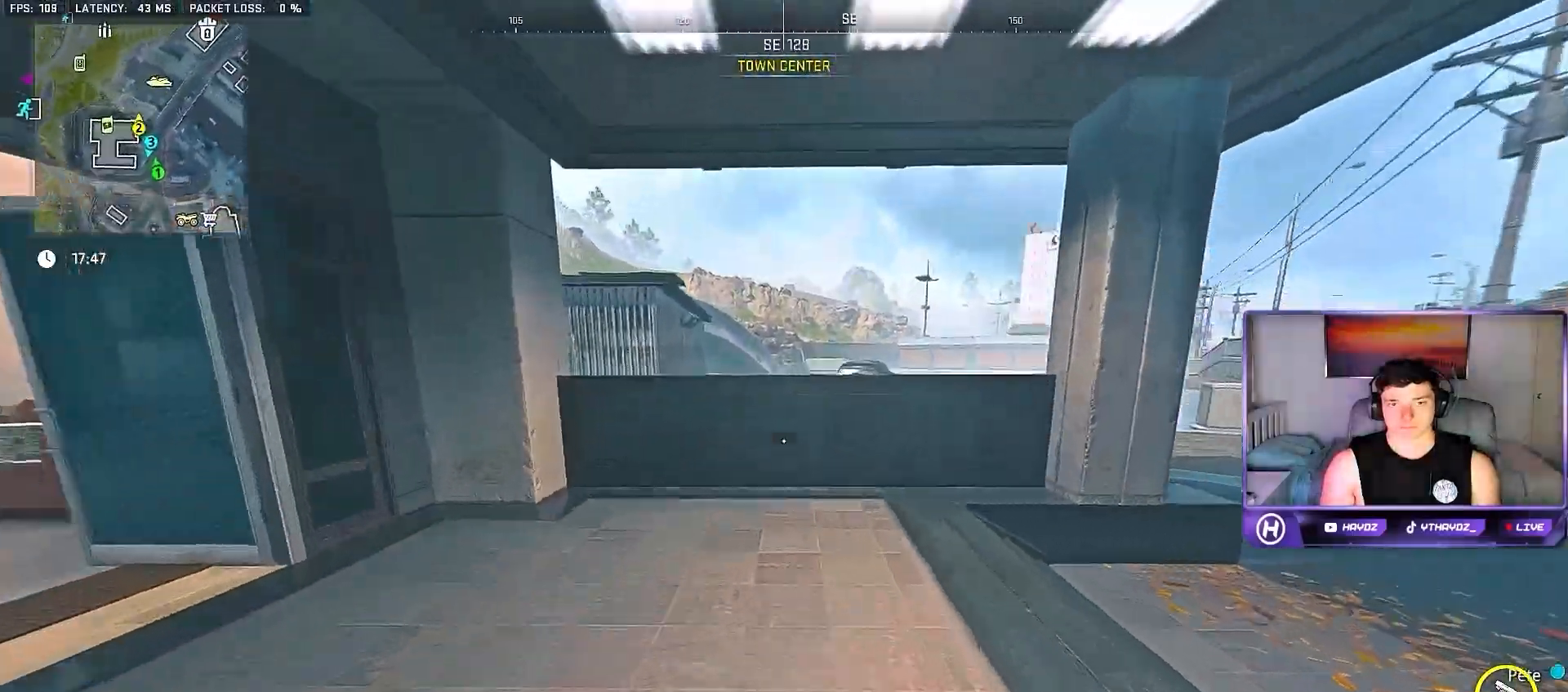
{"buttons": [], "left_stick": "up", "right_stick": "center", "events": [[17, "left_stick", "up-right"], [133, "left_stick", "up"], [267, "A", "down"], [383, "A", "up"]]}
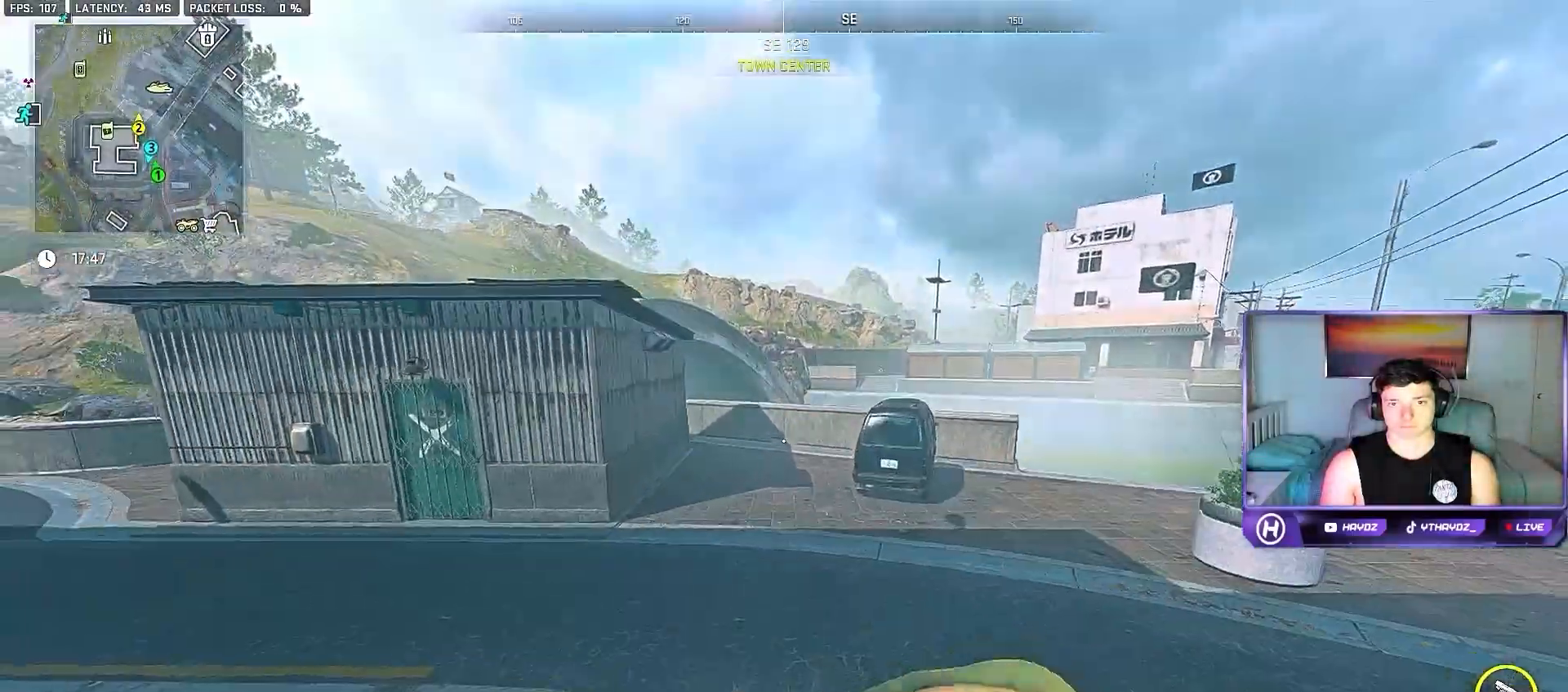
{"buttons": [], "left_stick": "down", "right_stick": "center", "events": [[67, "A", "down"], [133, "L3", "down"], [217, "A", "up"], [217, "L3", "up"], [317, "left_stick", "down"]]}
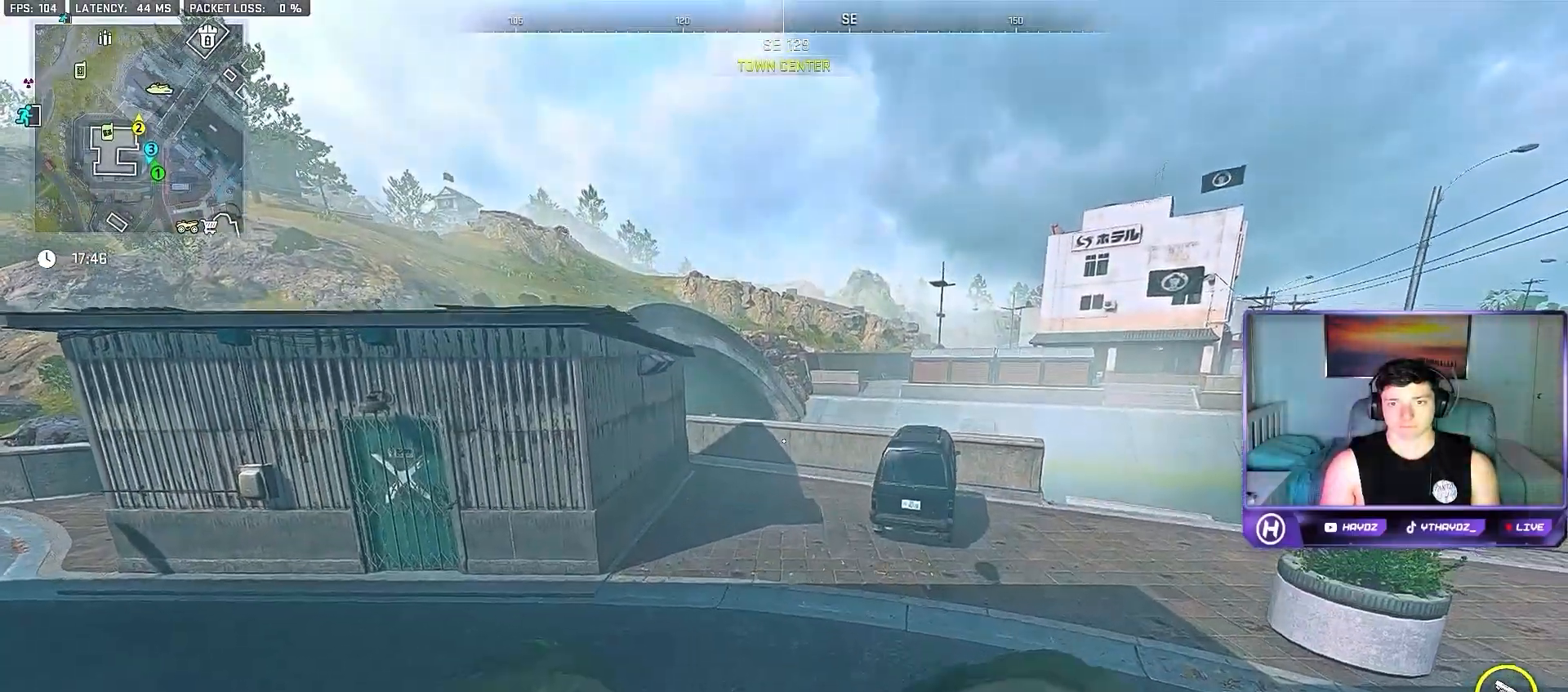
{"buttons": [], "left_stick": "up", "right_stick": "left", "events": [[50, "left_stick", "center"], [367, "left_stick", "up"], [367, "right_stick", "left"]]}
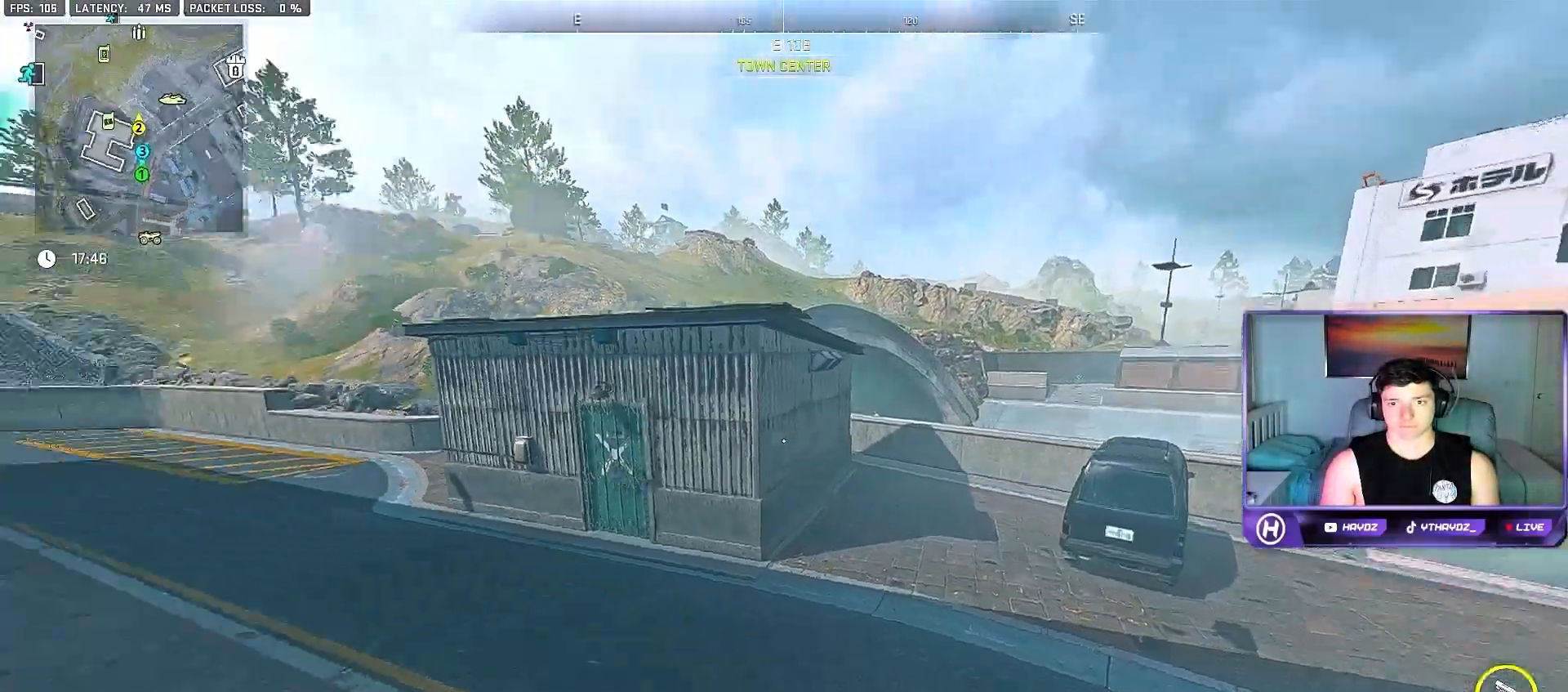
{"buttons": [], "left_stick": "up", "right_stick": "center", "events": [[67, "L3", "down"], [133, "right_stick", "center"], [167, "L3", "up"], [233, "A", "down"], [250, "L3", "down"], [367, "A", "up"], [367, "L3", "up"]]}